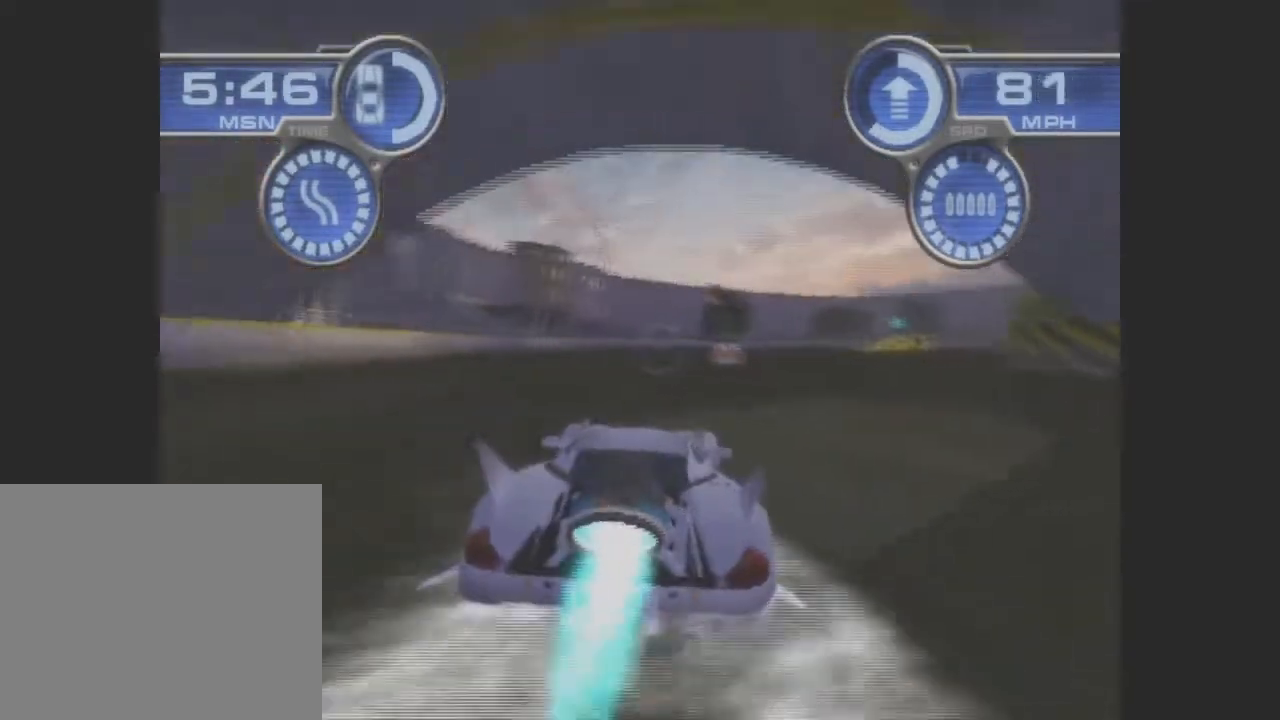
Gameplay with a controller (PlayStation layout); each line is a JSON object with the inputs held at the frame after it. "events" lists button and stick changes between this image and that frame as [ms after this image, input, new state], when the widget could be followed in between. Not read: L3 R3 right_stick.
{"buttons": ["CROSS"], "left_stick": "left", "events": [[167, "left_stick", "left"]]}
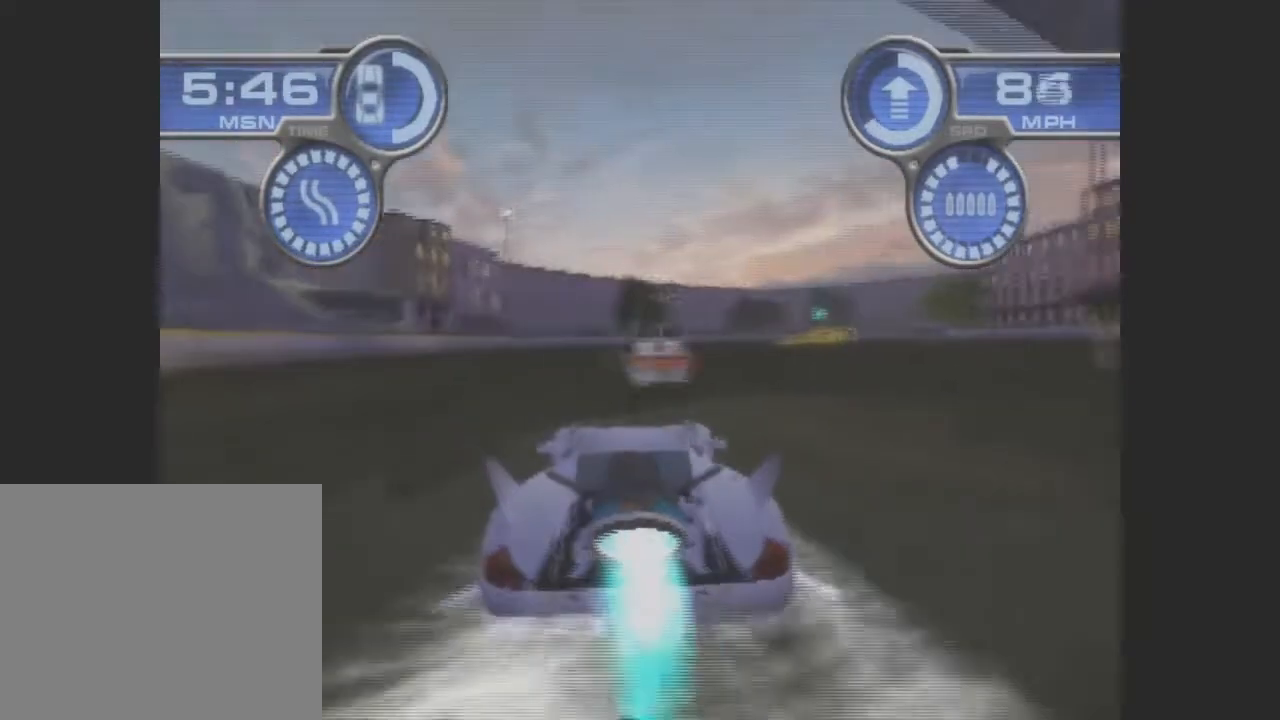
{"buttons": ["CROSS"], "left_stick": "right", "events": [[100, "left_stick", "right"]]}
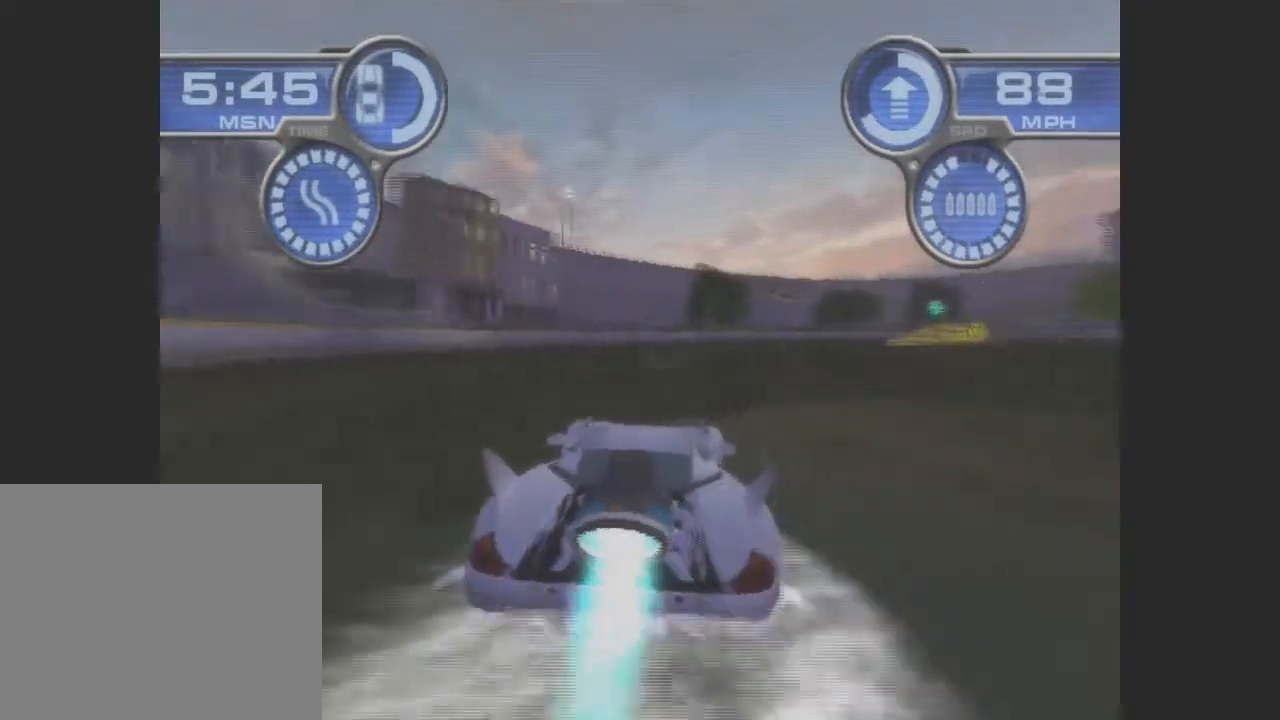
{"buttons": ["CROSS"], "left_stick": "center", "events": [[333, "left_stick", "center"]]}
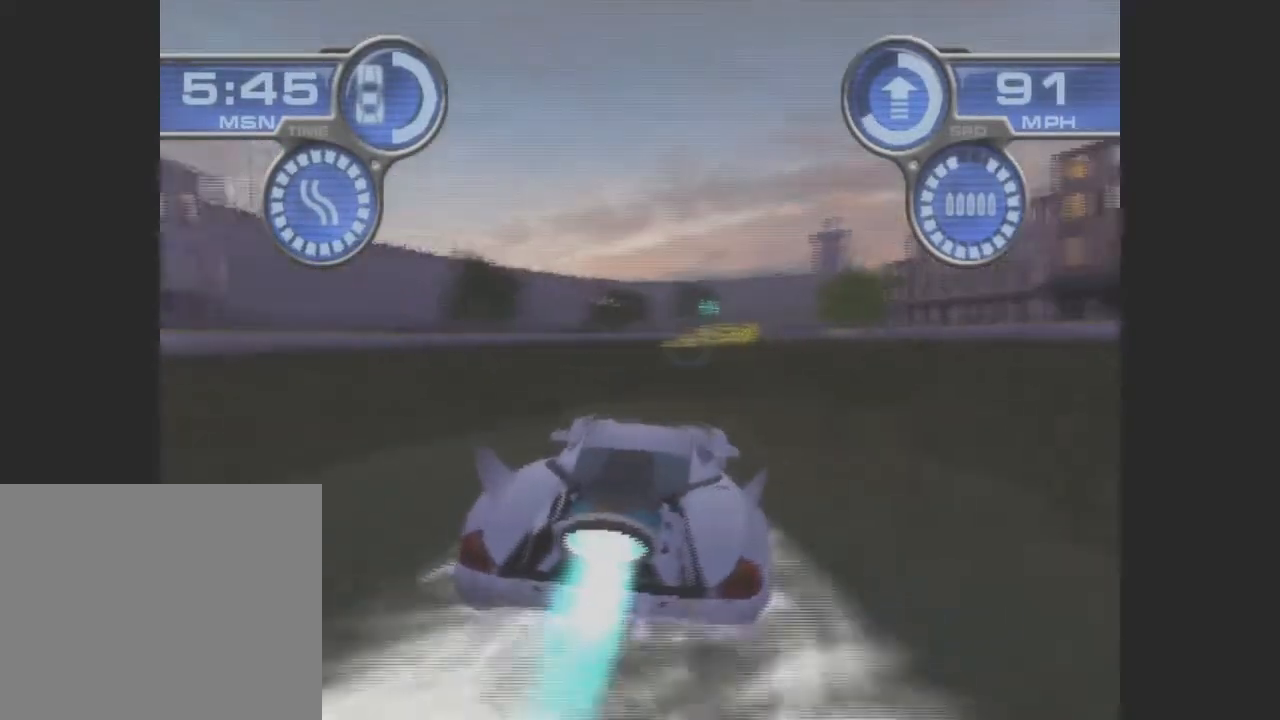
{"buttons": ["CROSS"], "left_stick": "center", "events": []}
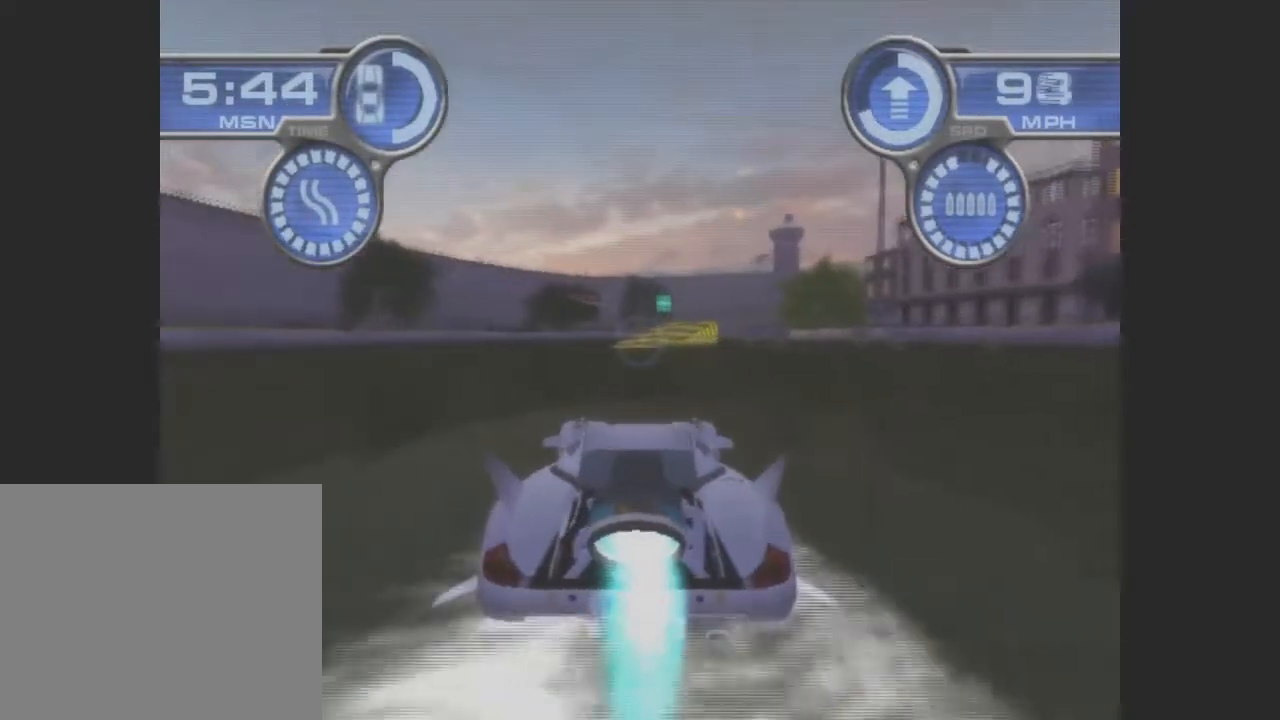
{"buttons": ["CROSS"], "left_stick": "center", "events": []}
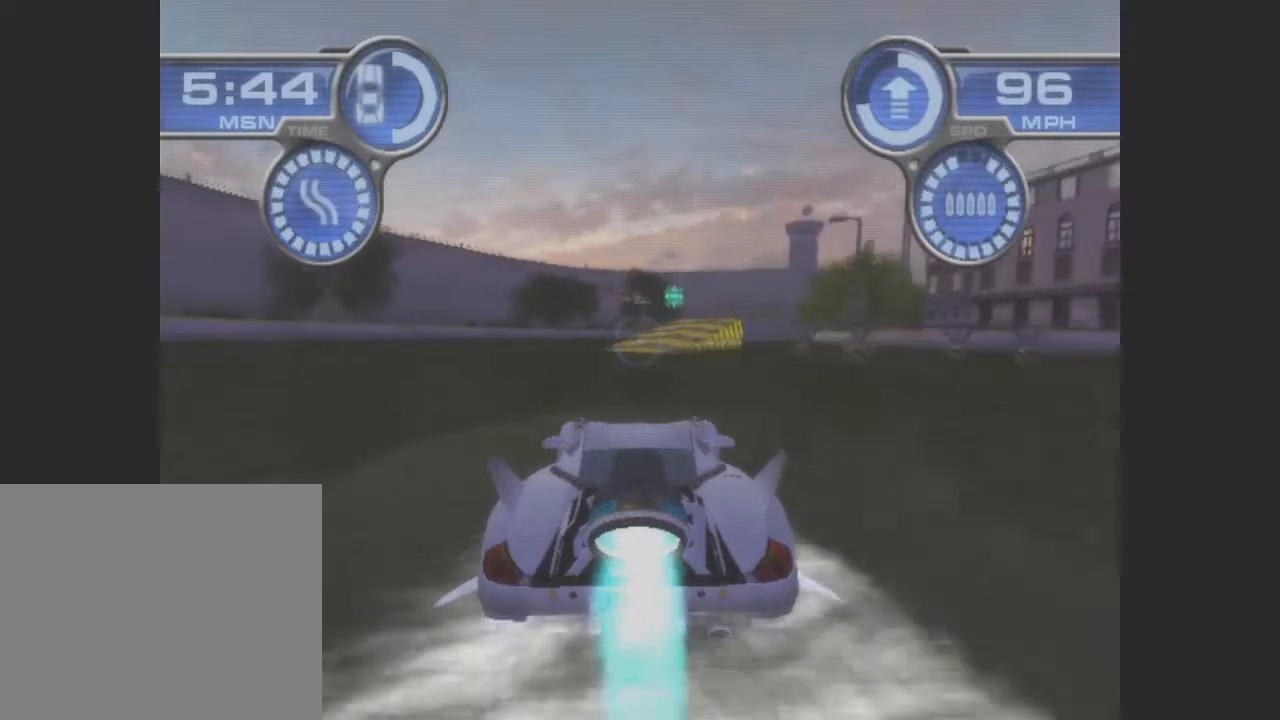
{"buttons": ["CROSS"], "left_stick": "center", "events": [[67, "CROSS", "up"], [133, "CROSS", "down"]]}
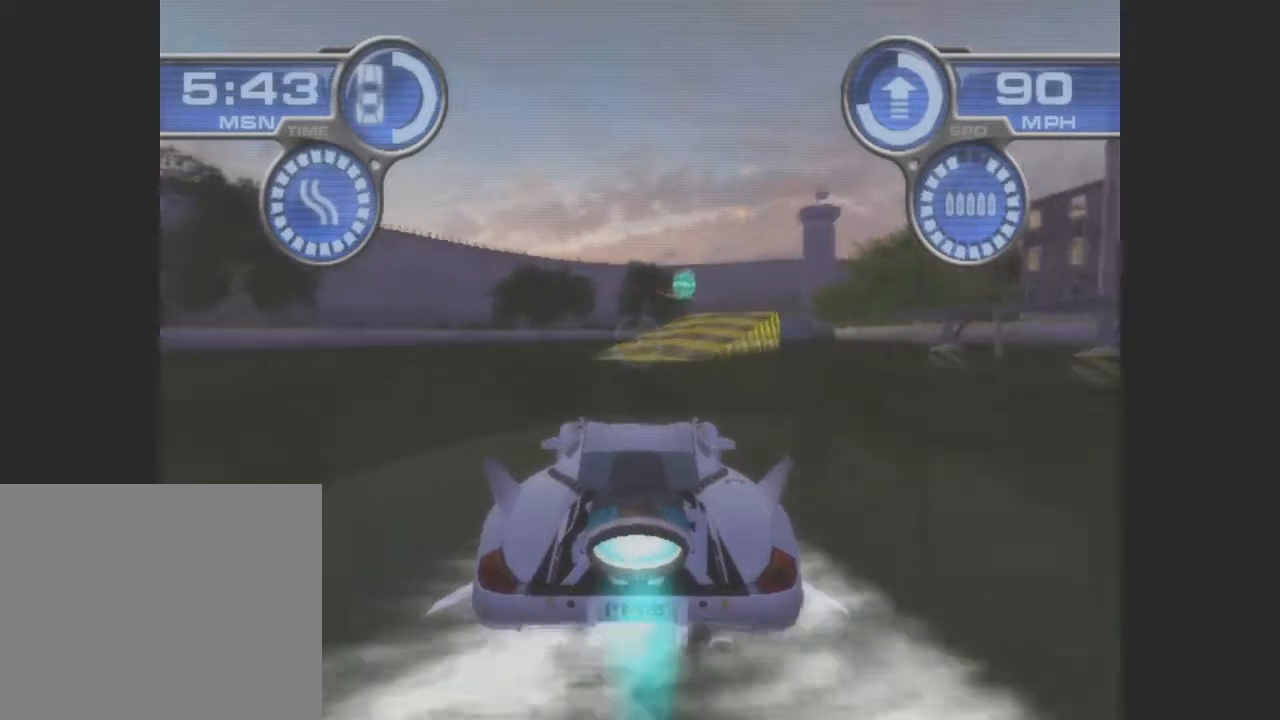
{"buttons": ["CROSS"], "left_stick": "right", "events": [[167, "left_stick", "right"]]}
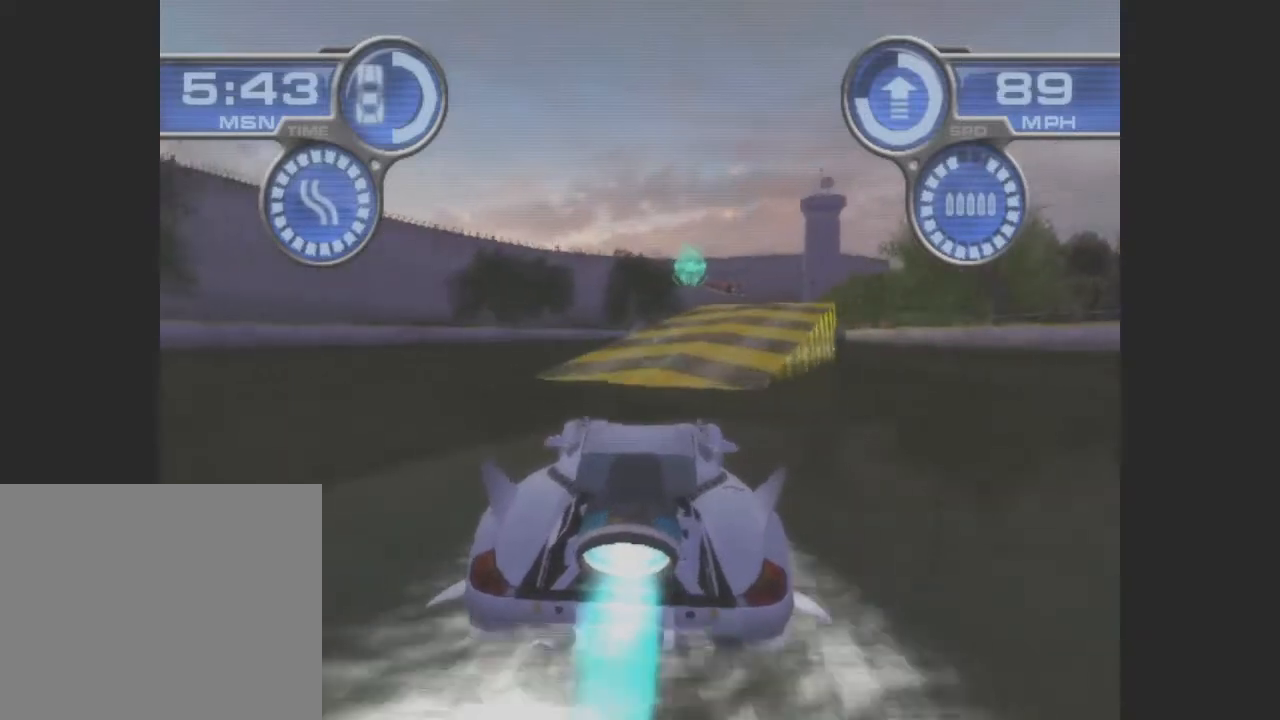
{"buttons": ["CROSS"], "left_stick": "center", "events": [[133, "left_stick", "center"]]}
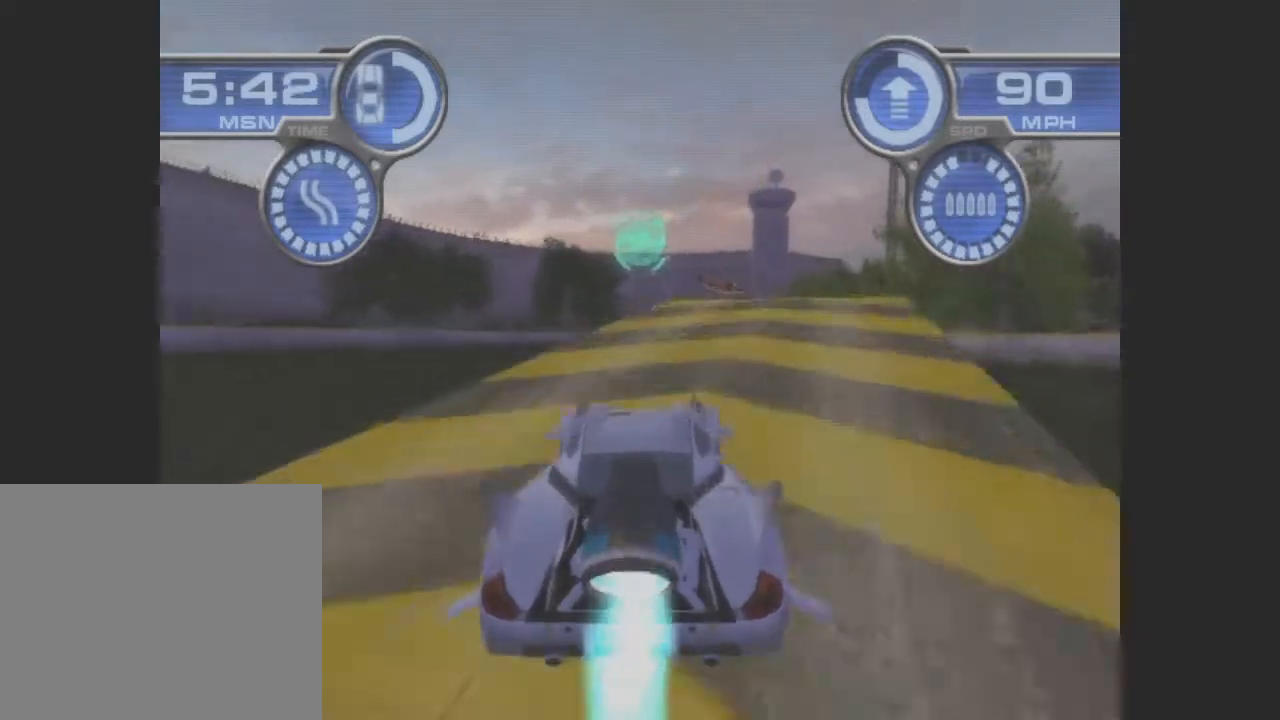
{"buttons": ["CROSS"], "left_stick": "right", "events": [[233, "left_stick", "right"]]}
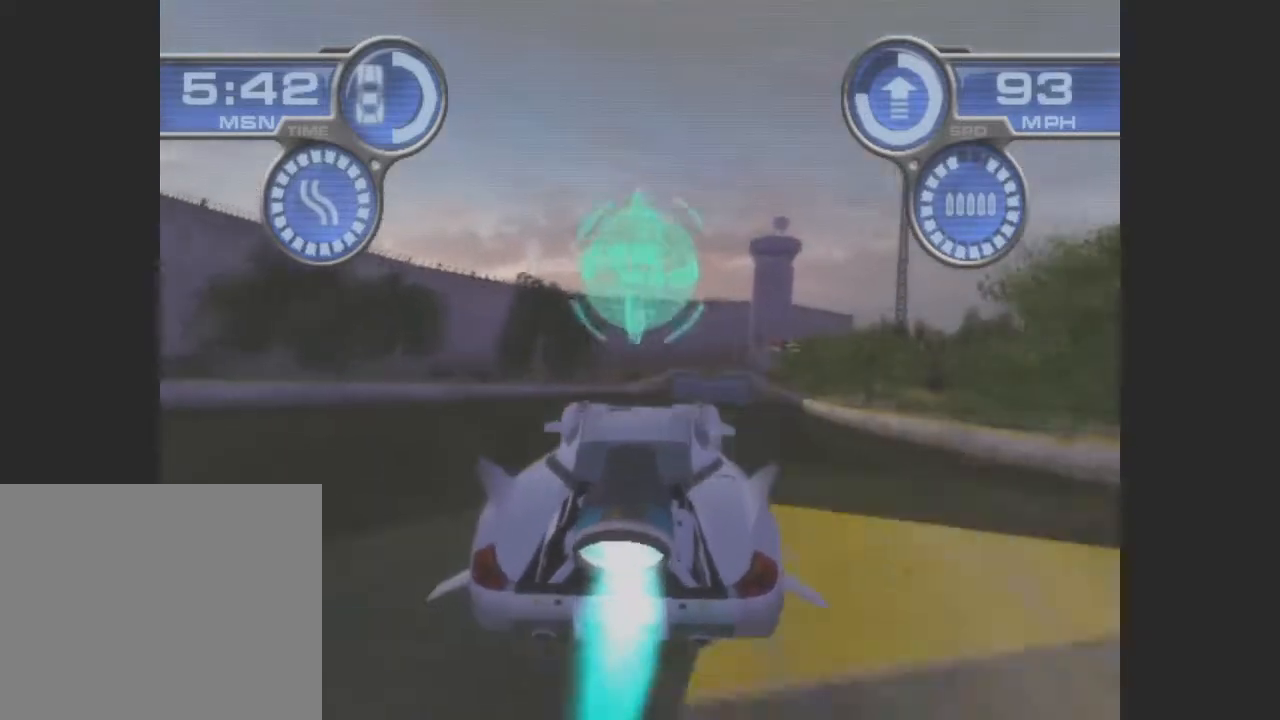
{"buttons": ["CROSS"], "left_stick": "center", "events": [[233, "CROSS", "up"], [233, "left_stick", "center"], [333, "CROSS", "down"], [467, "CROSS", "up"], [500, "CROSS", "down"]]}
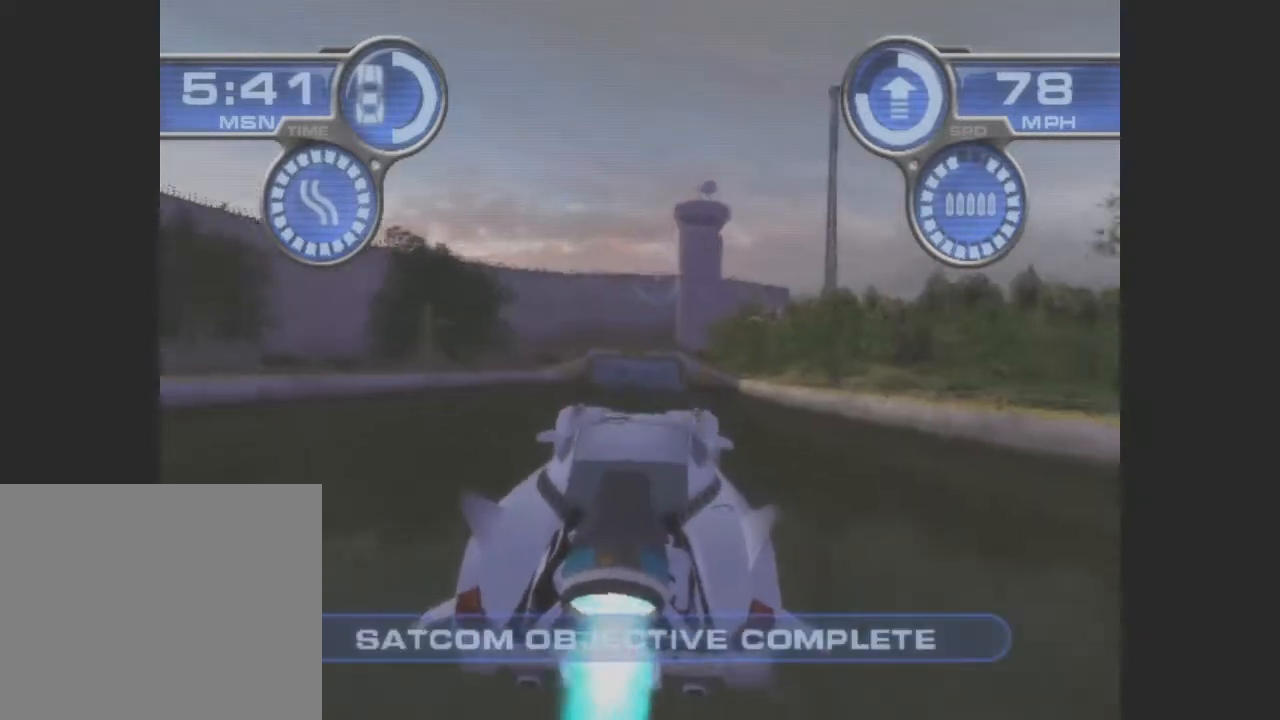
{"buttons": ["CROSS"], "left_stick": "center", "events": []}
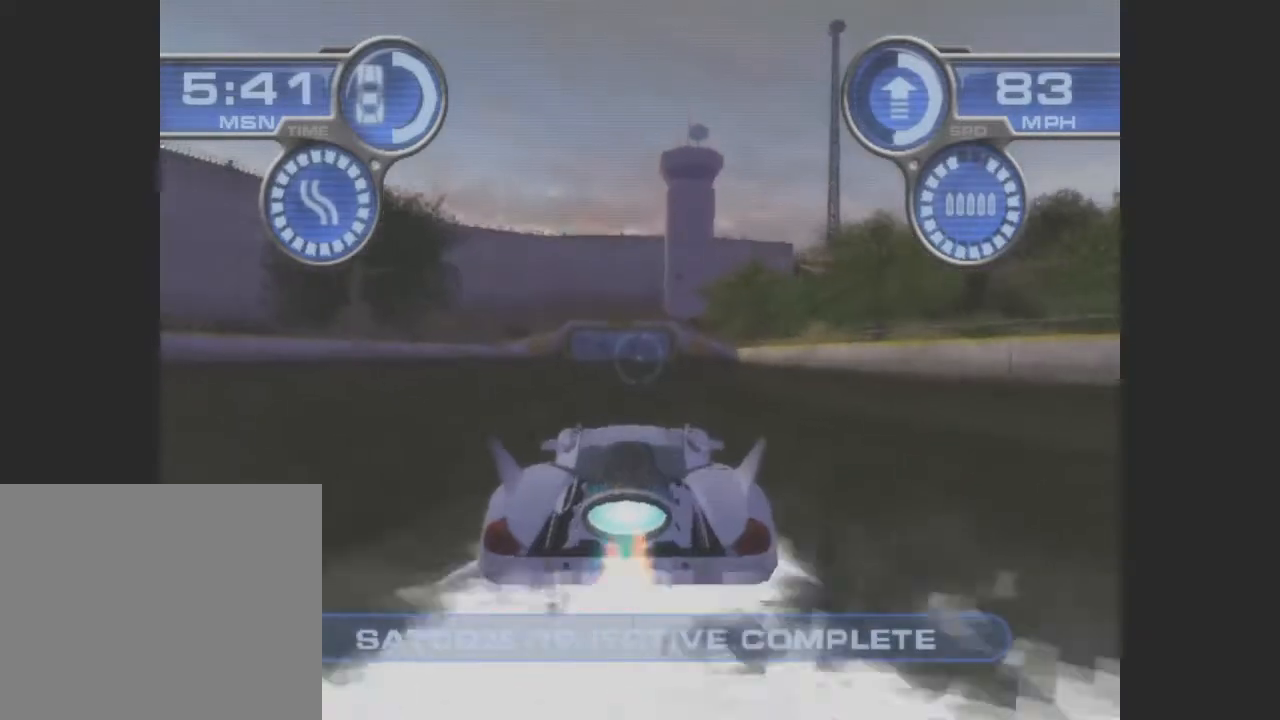
{"buttons": ["CROSS"], "left_stick": "center", "events": []}
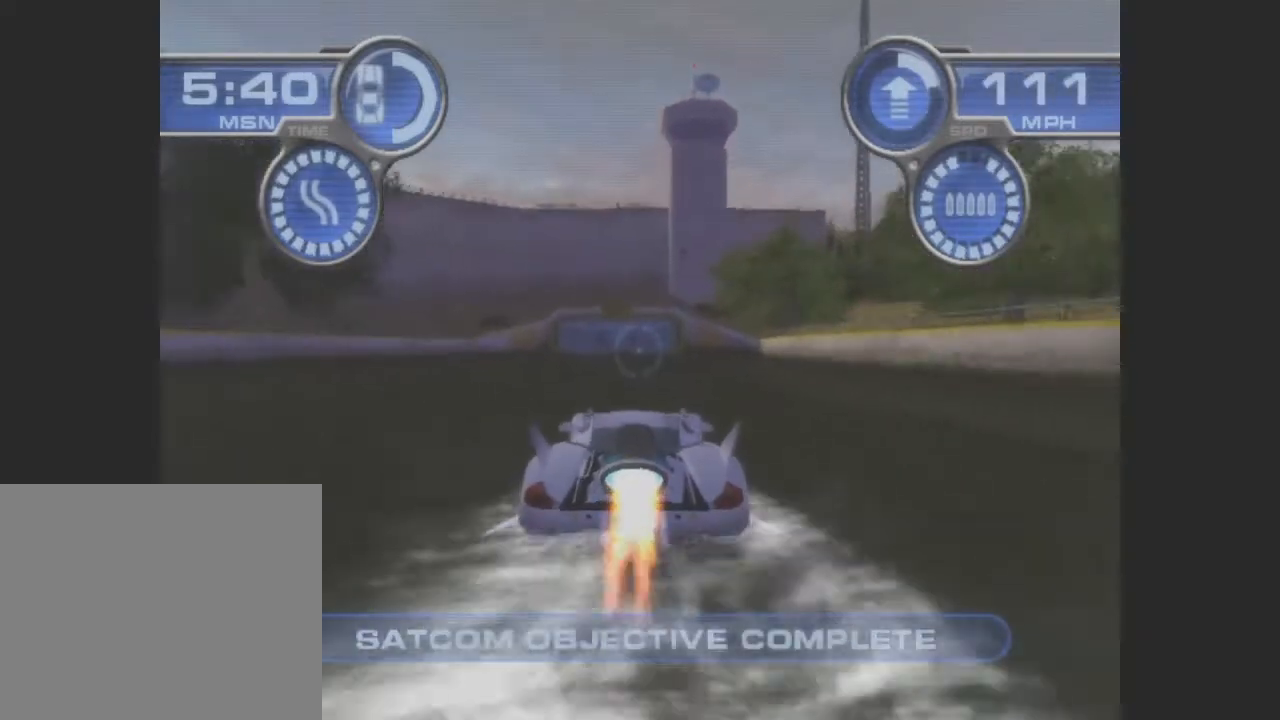
{"buttons": ["CROSS"], "left_stick": "center", "events": []}
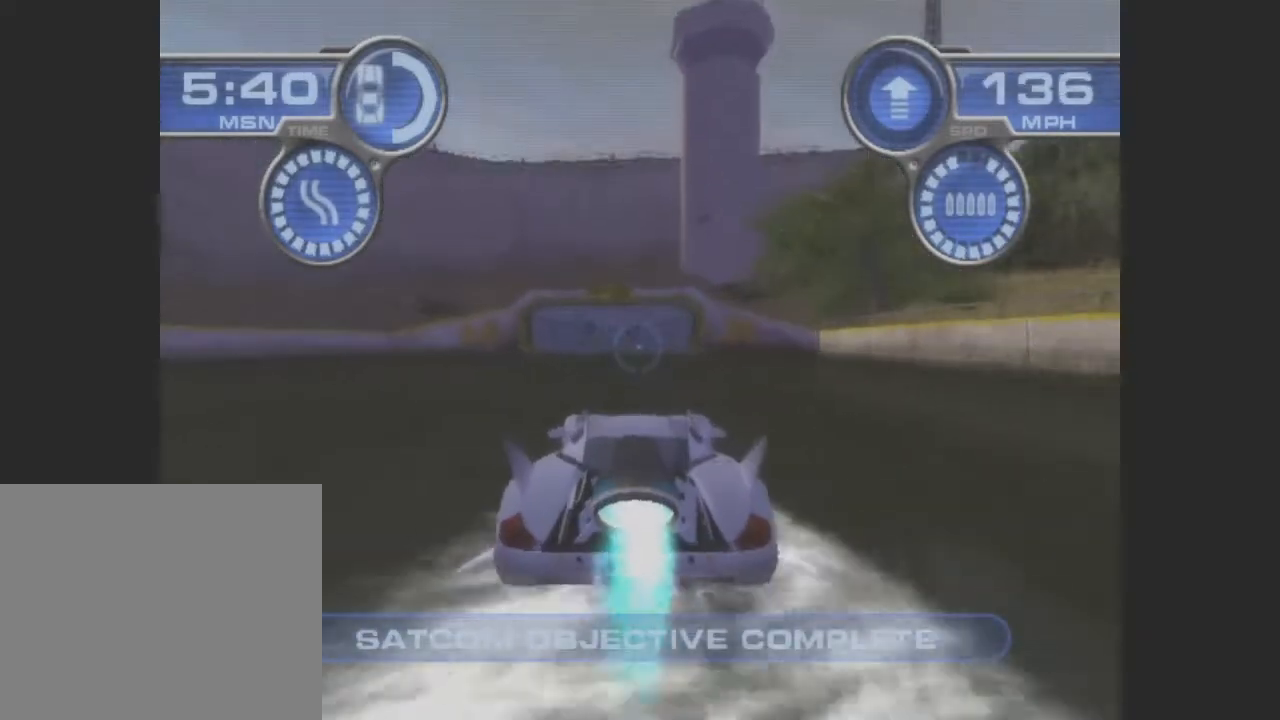
{"buttons": ["CROSS"], "left_stick": "center", "events": []}
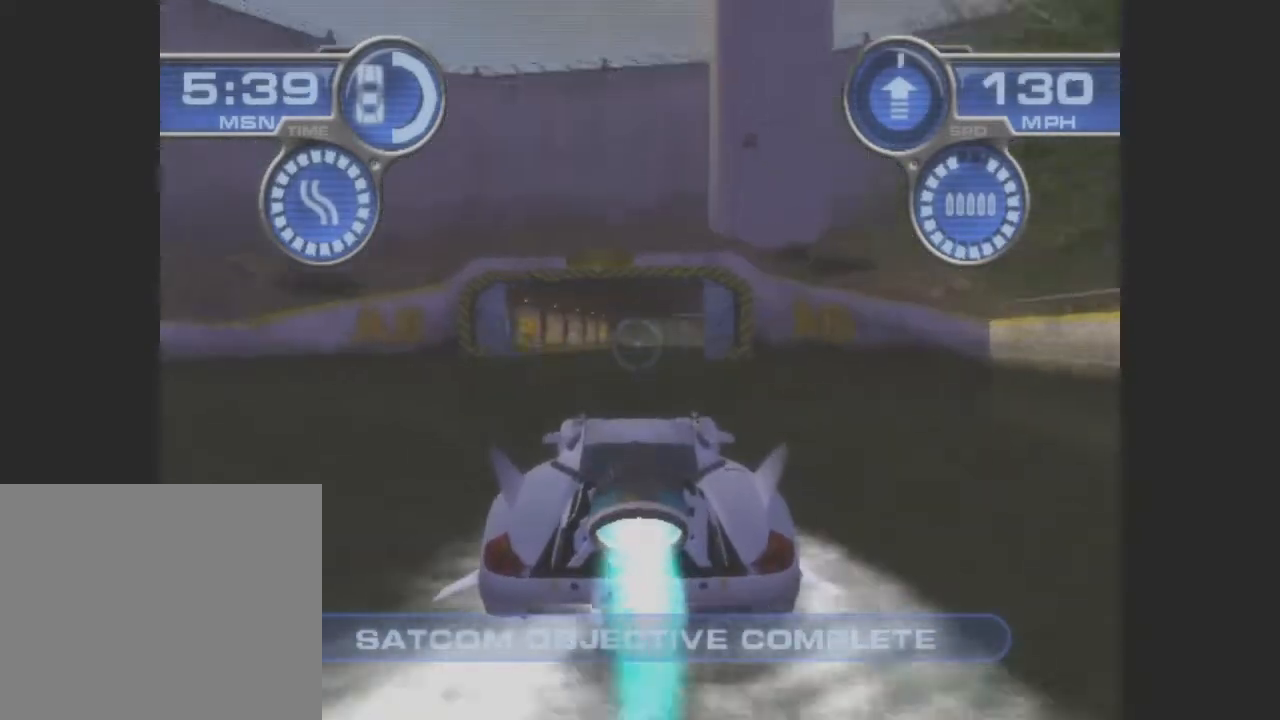
{"buttons": ["CROSS"], "left_stick": "center", "events": [[233, "left_stick", "right"], [467, "left_stick", "center"]]}
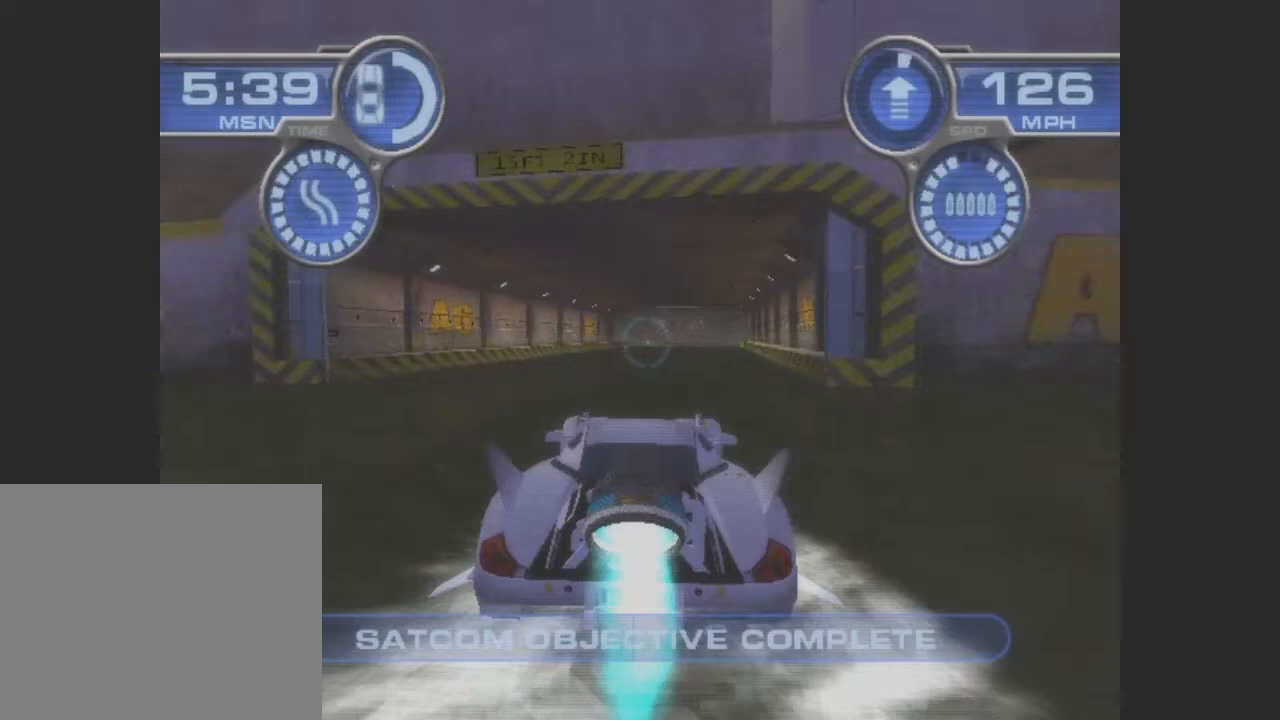
{"buttons": ["CROSS"], "left_stick": "center", "events": []}
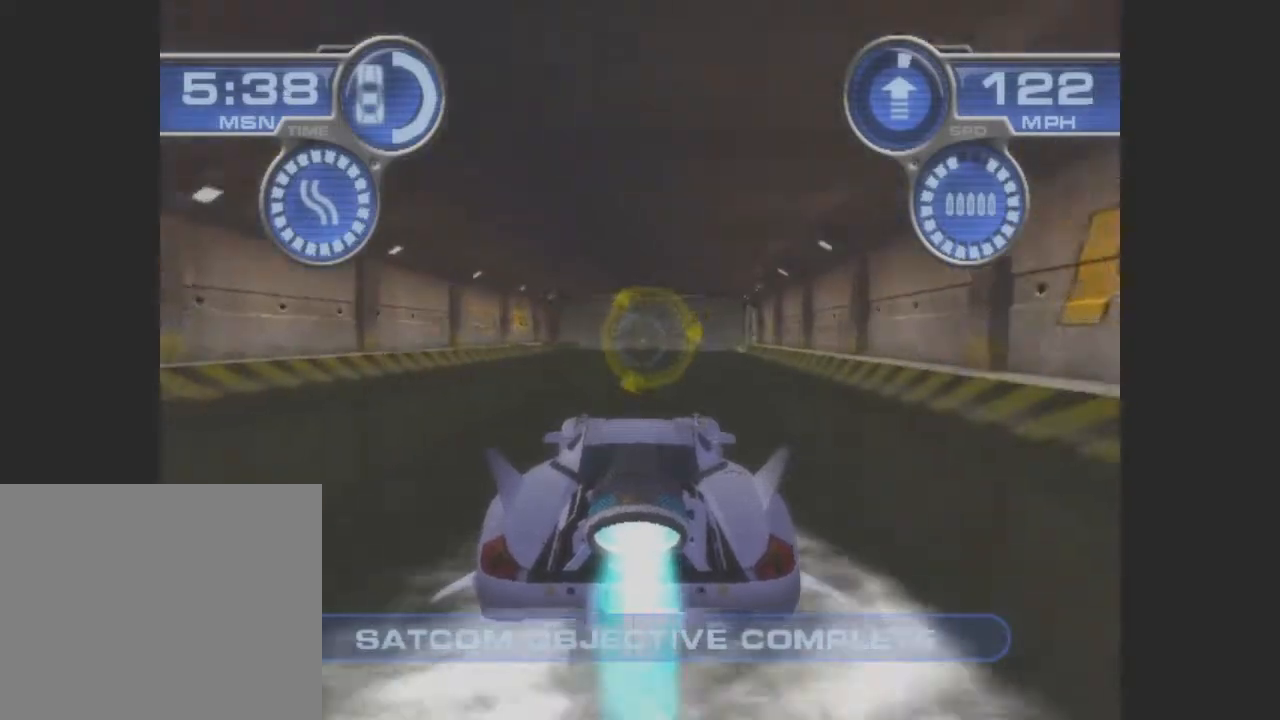
{"buttons": ["CROSS"], "left_stick": "center", "events": [[200, "left_stick", "right"], [333, "left_stick", "center"]]}
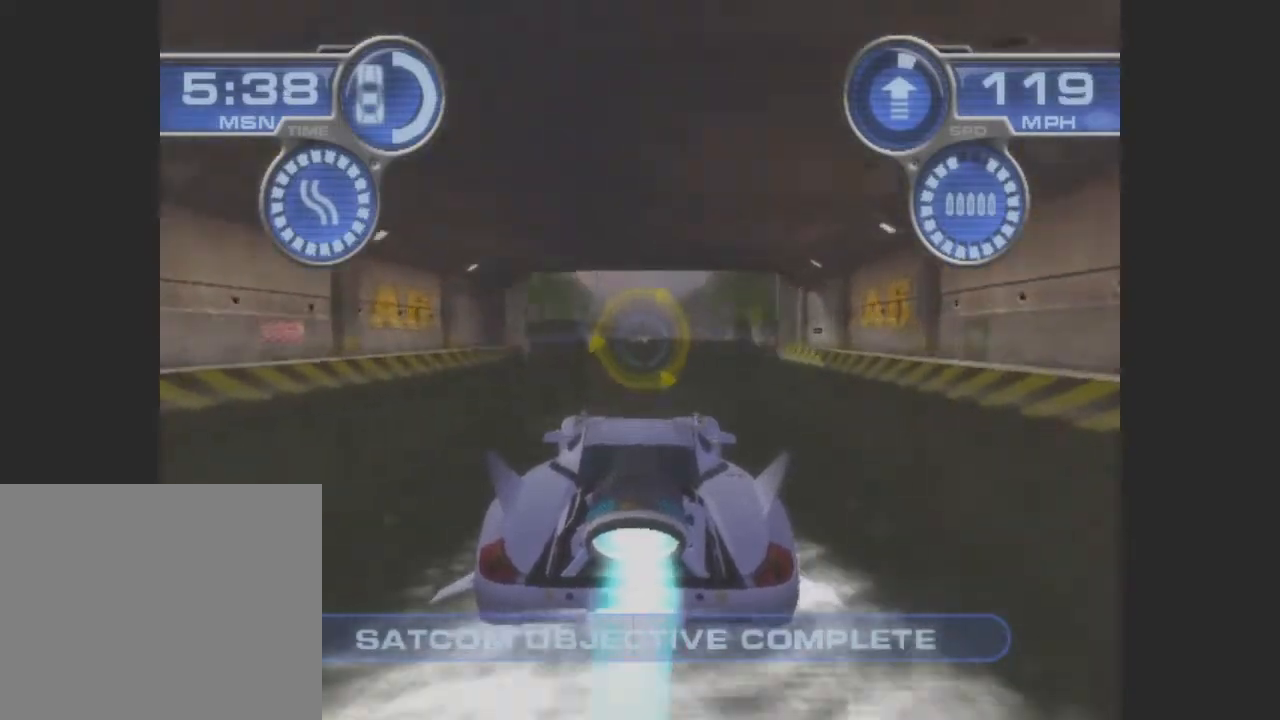
{"buttons": ["CROSS"], "left_stick": "center", "events": [[333, "left_stick", "right"], [500, "left_stick", "center"]]}
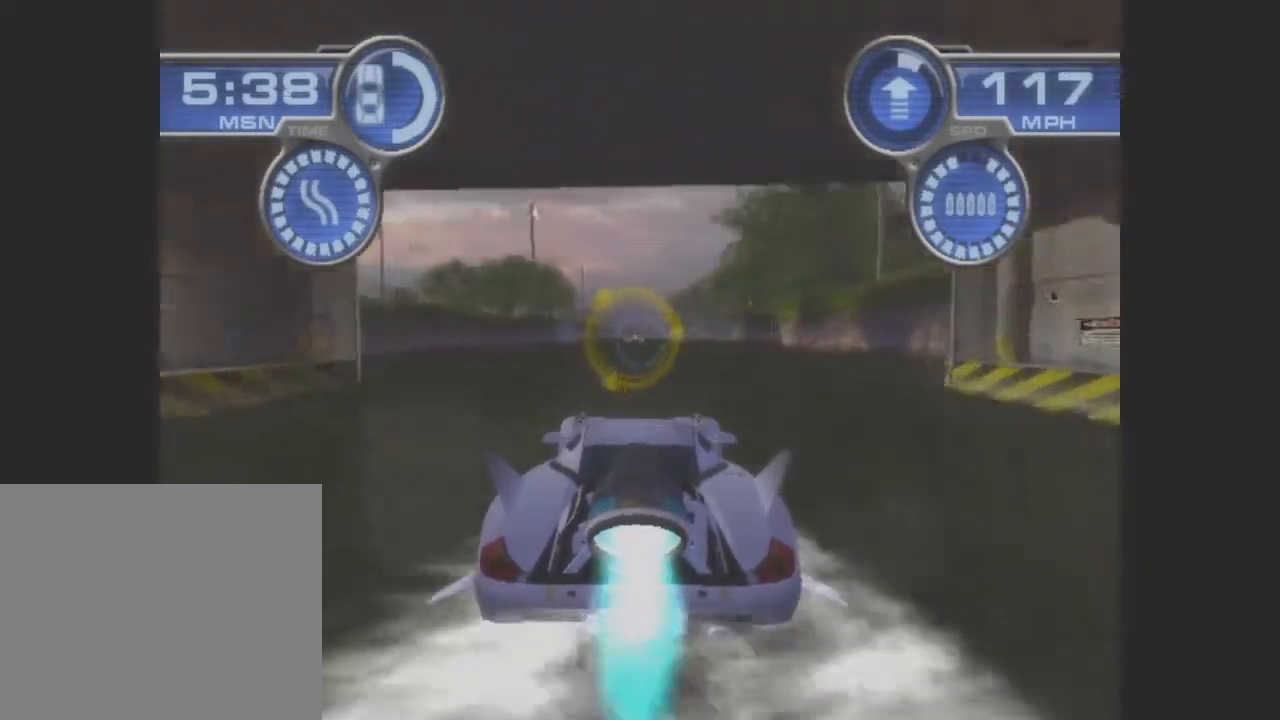
{"buttons": ["CROSS"], "left_stick": "left", "events": [[500, "left_stick", "left"]]}
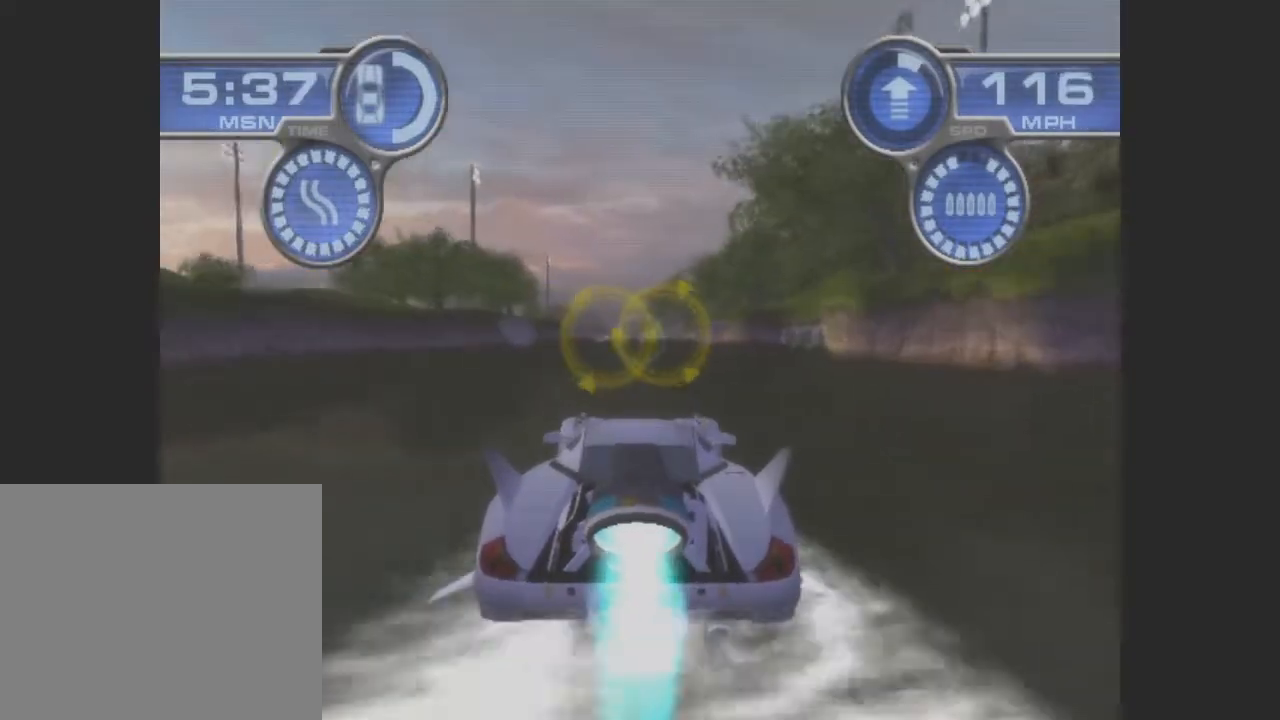
{"buttons": ["CROSS"], "left_stick": "right", "events": [[300, "left_stick", "center"], [367, "left_stick", "right"]]}
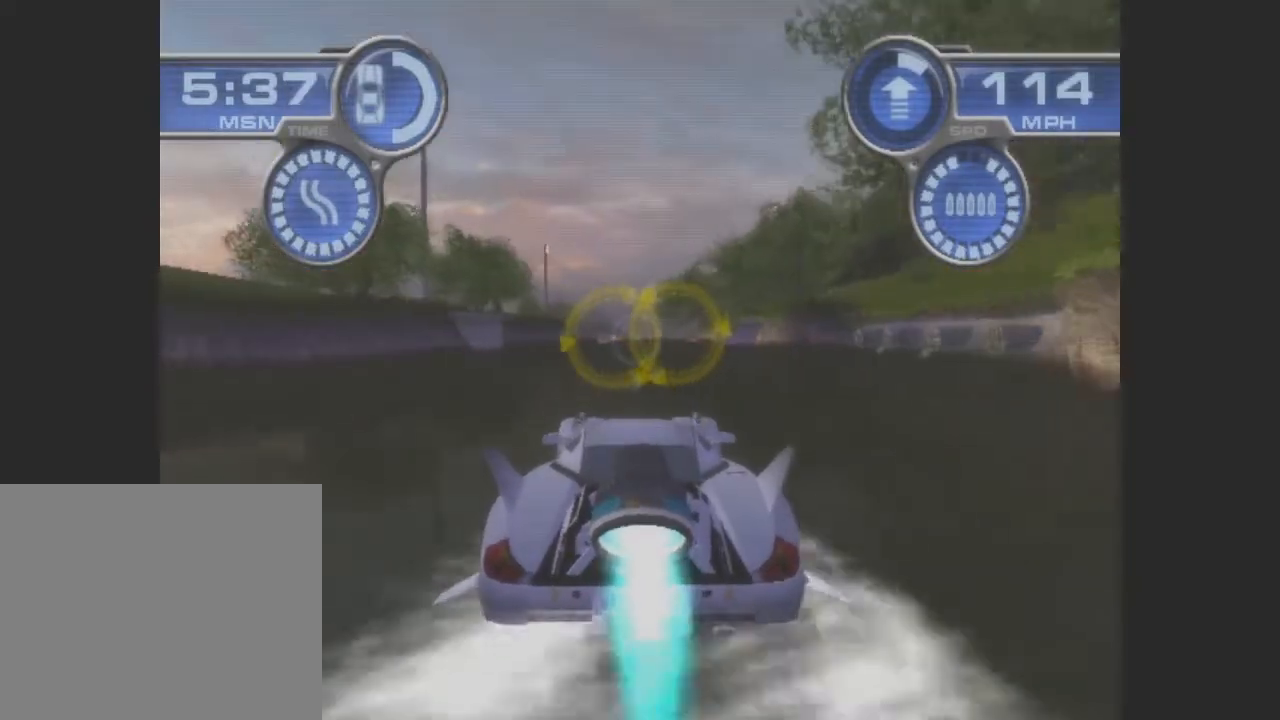
{"buttons": ["CROSS"], "left_stick": "center", "events": [[100, "left_stick", "center"]]}
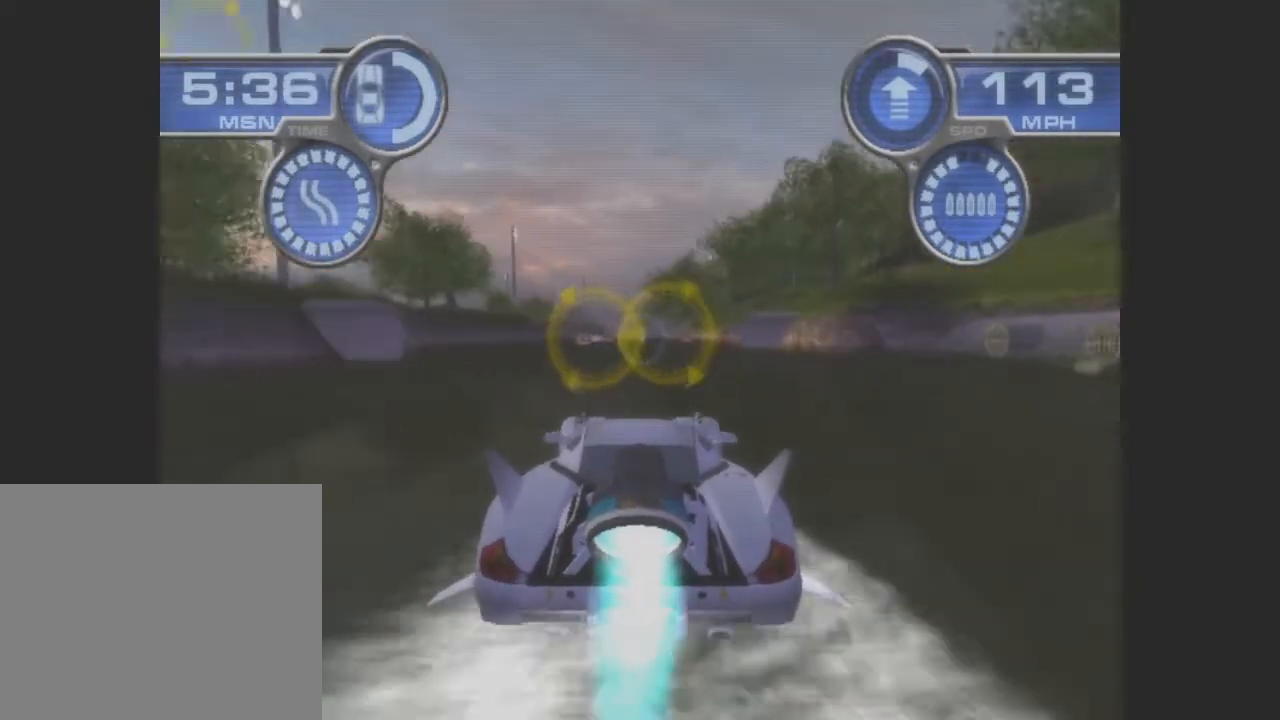
{"buttons": ["CROSS"], "left_stick": "left", "events": [[400, "left_stick", "left"]]}
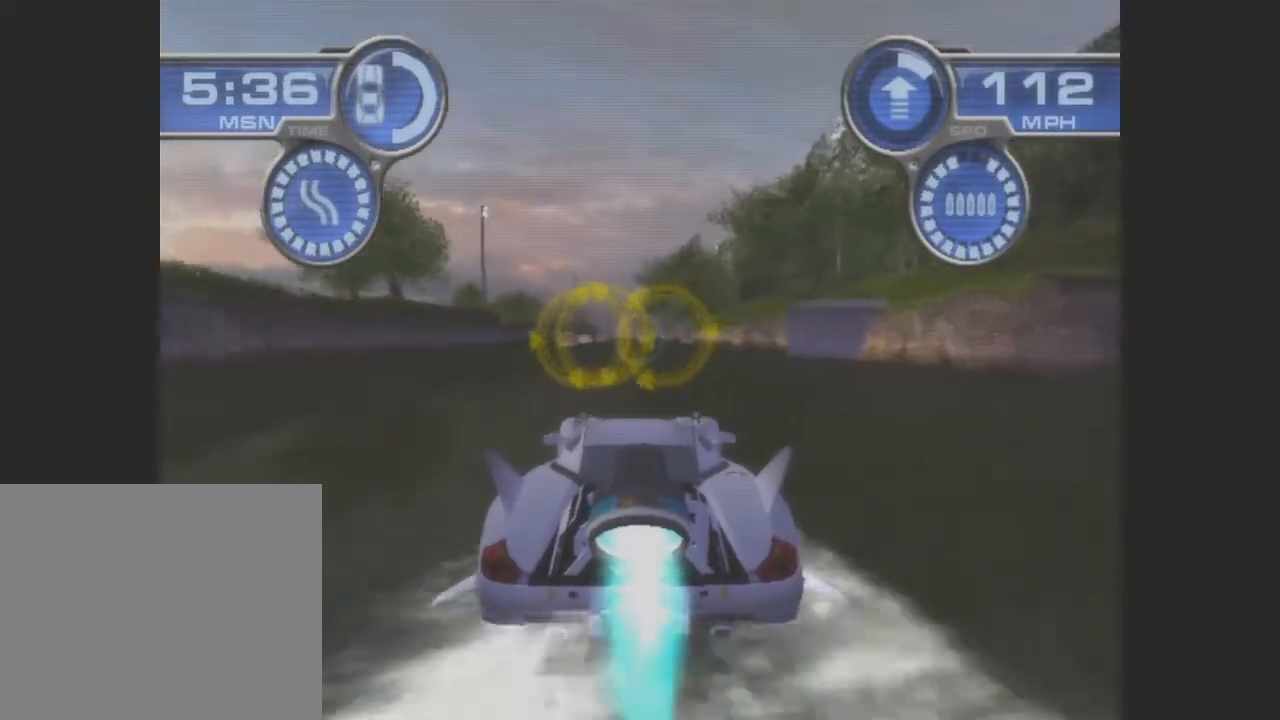
{"buttons": ["CROSS"], "left_stick": "center", "events": [[67, "left_stick", "center"]]}
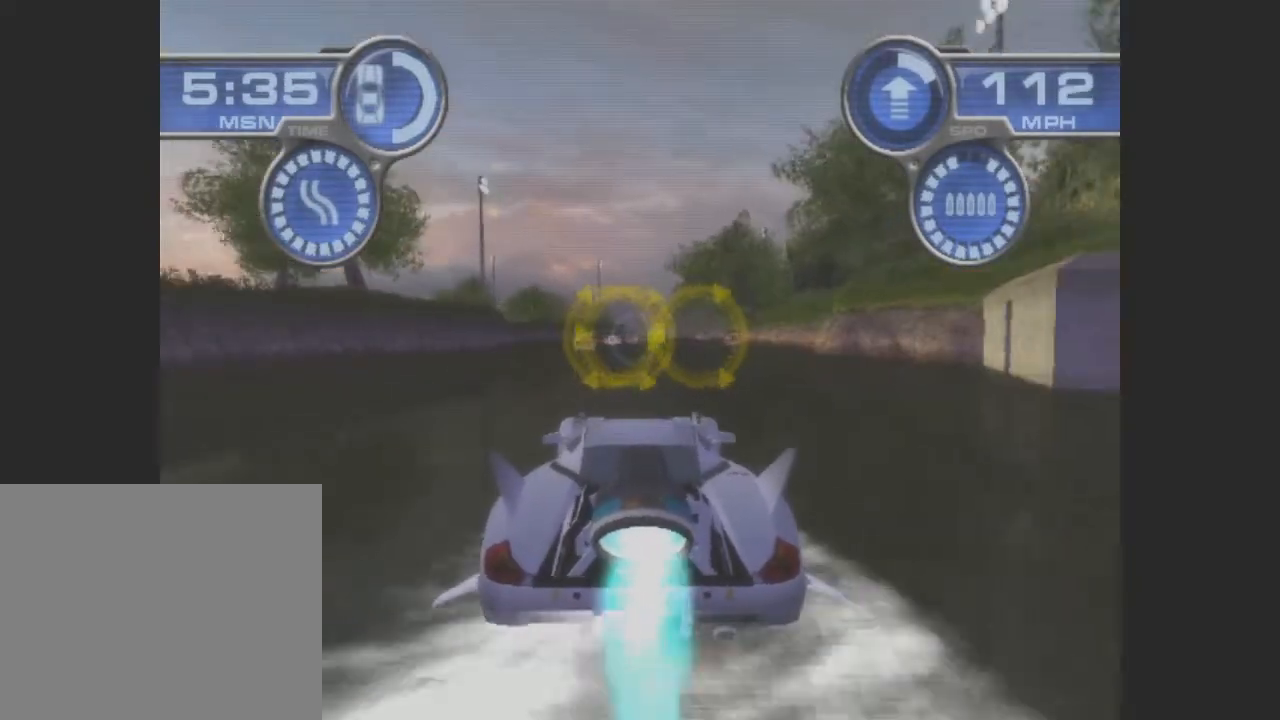
{"buttons": ["CROSS"], "left_stick": "center", "events": []}
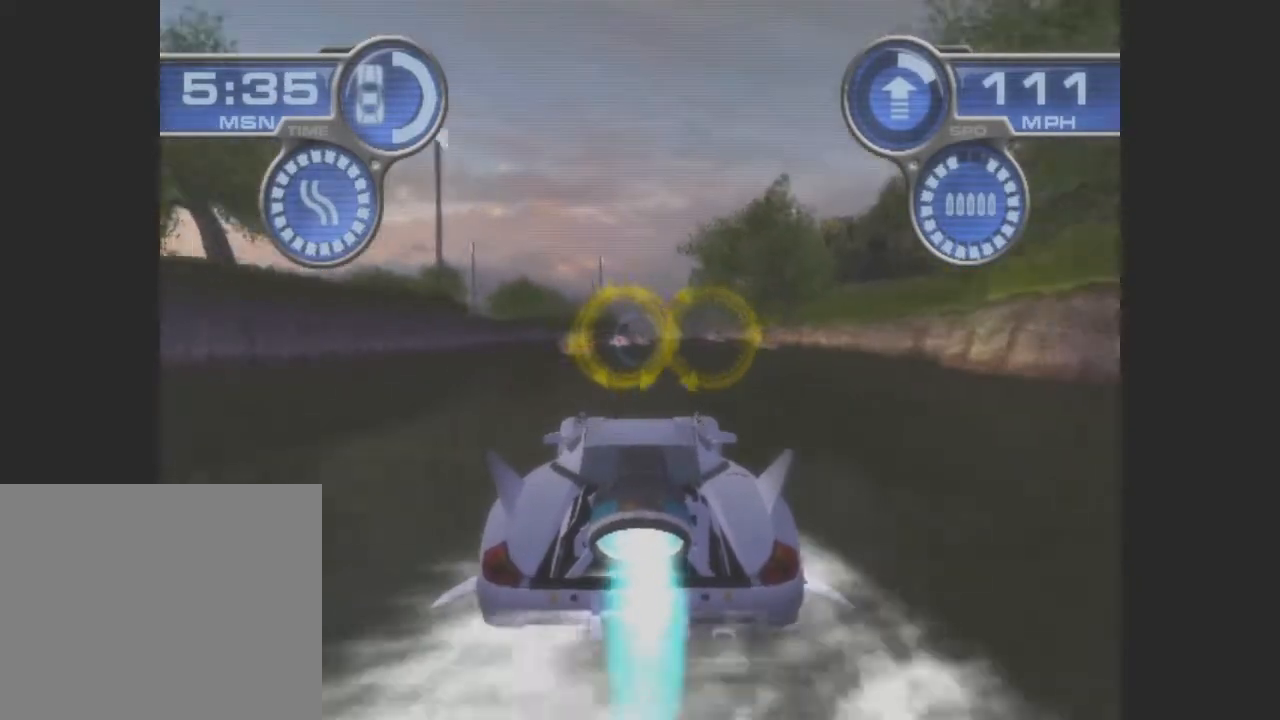
{"buttons": ["CROSS", "CIRCLE"], "left_stick": "center", "events": [[433, "CIRCLE", "down"]]}
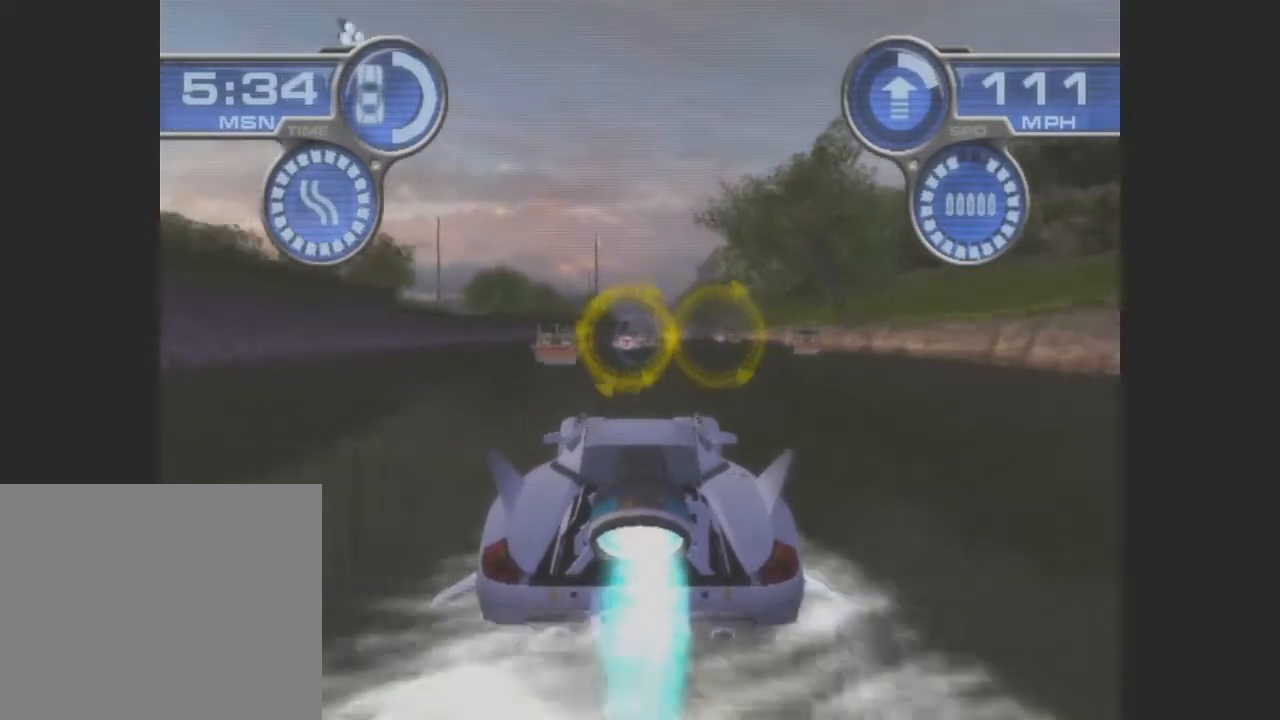
{"buttons": ["CROSS"], "left_stick": "center", "events": [[67, "left_stick", "right"], [100, "CIRCLE", "up"], [300, "left_stick", "center"]]}
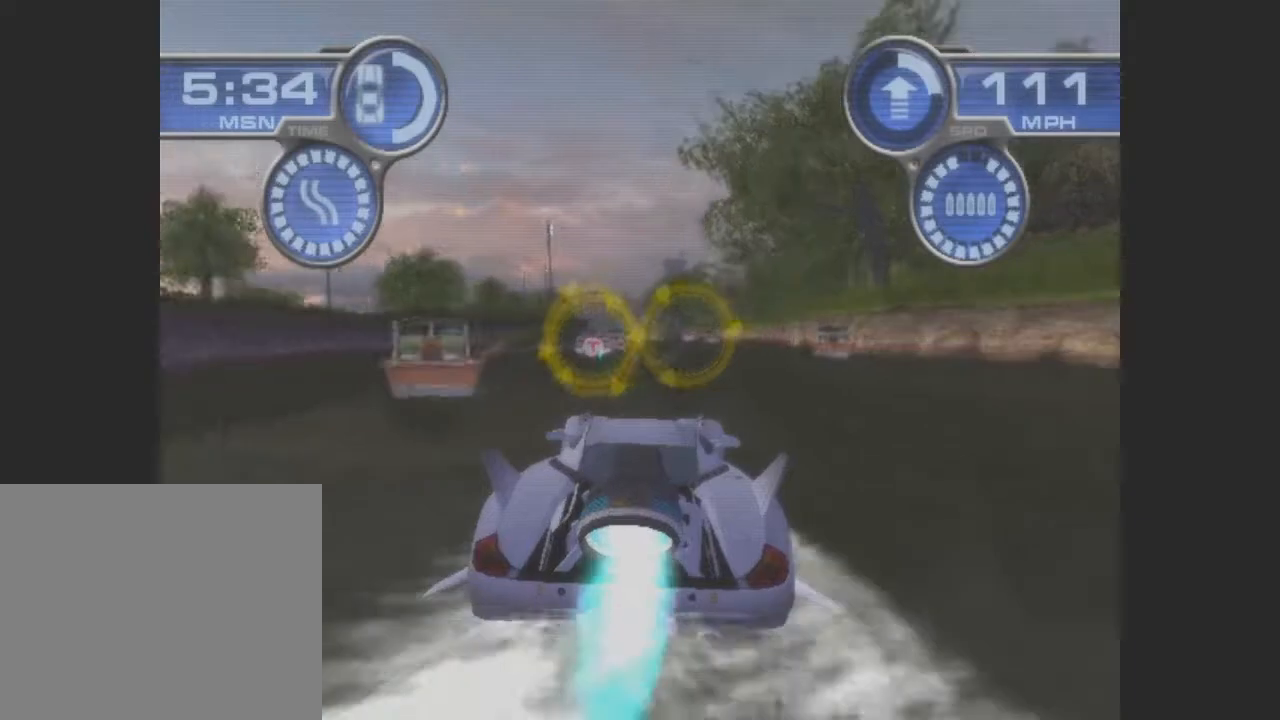
{"buttons": ["CROSS"], "left_stick": "center", "events": [[67, "left_stick", "right"], [233, "left_stick", "center"]]}
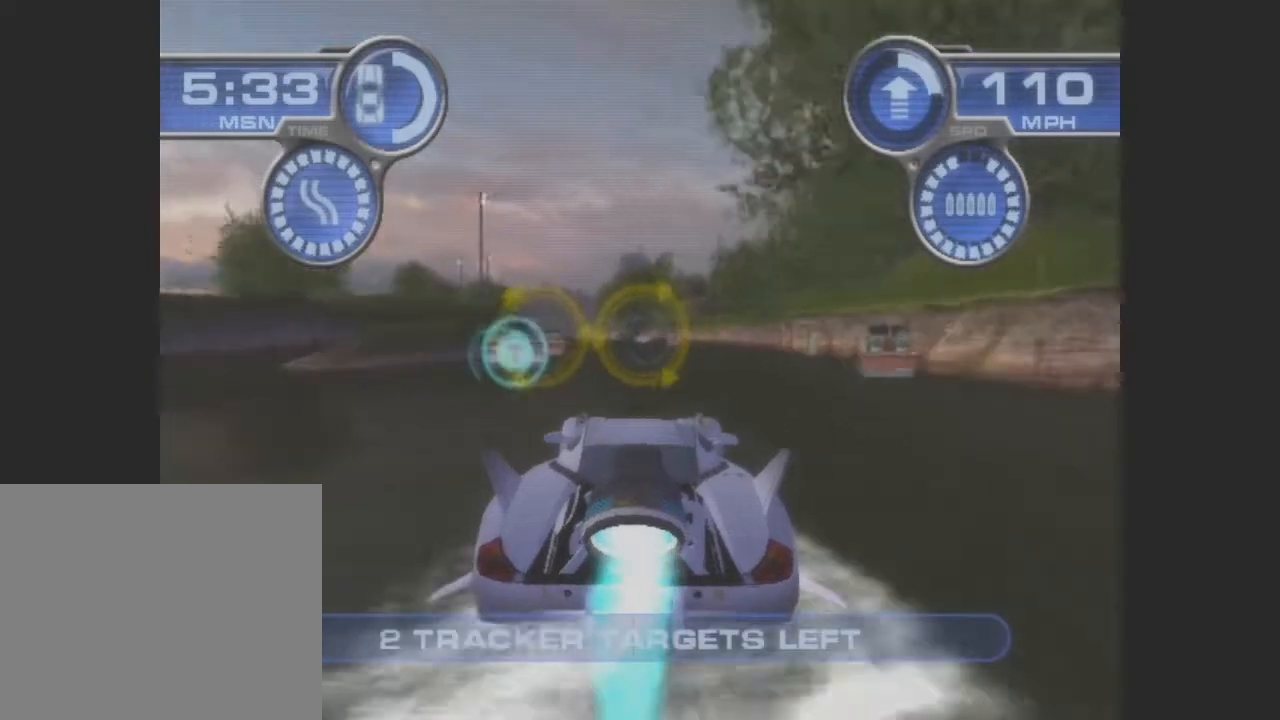
{"buttons": ["CROSS"], "left_stick": "left", "events": [[400, "left_stick", "left"]]}
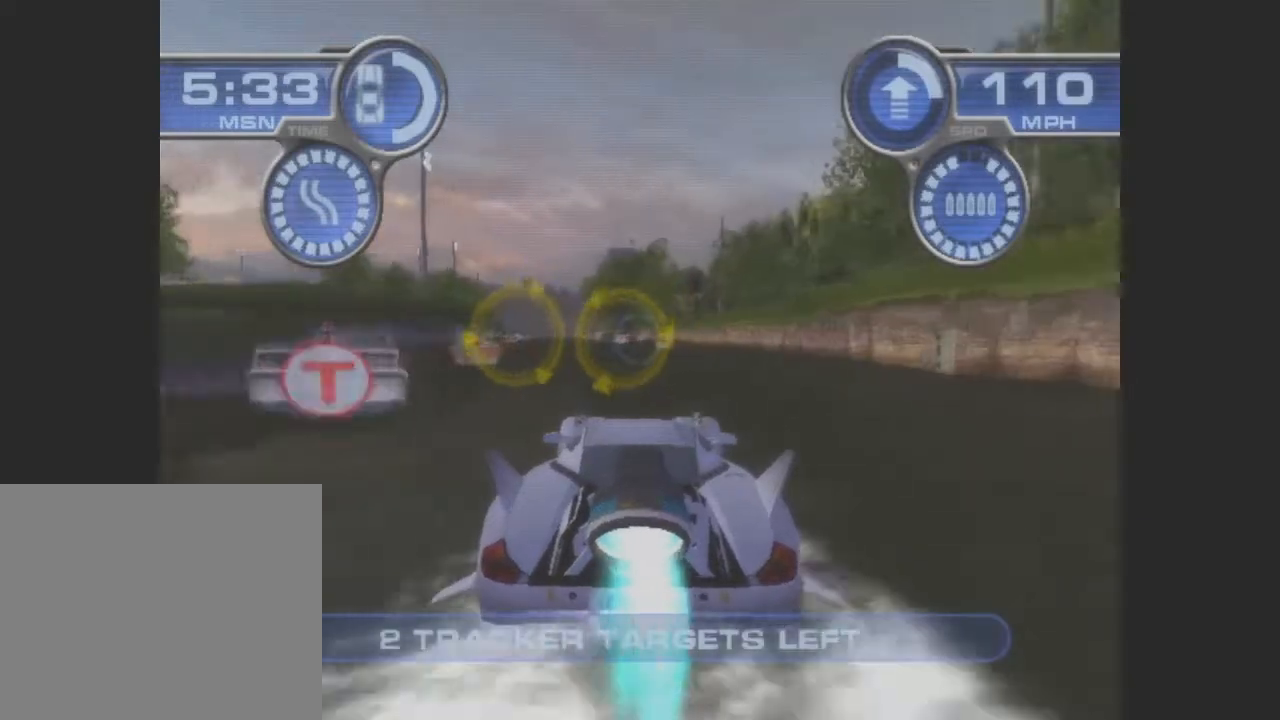
{"buttons": ["CROSS"], "left_stick": "center", "events": [[33, "left_stick", "center"]]}
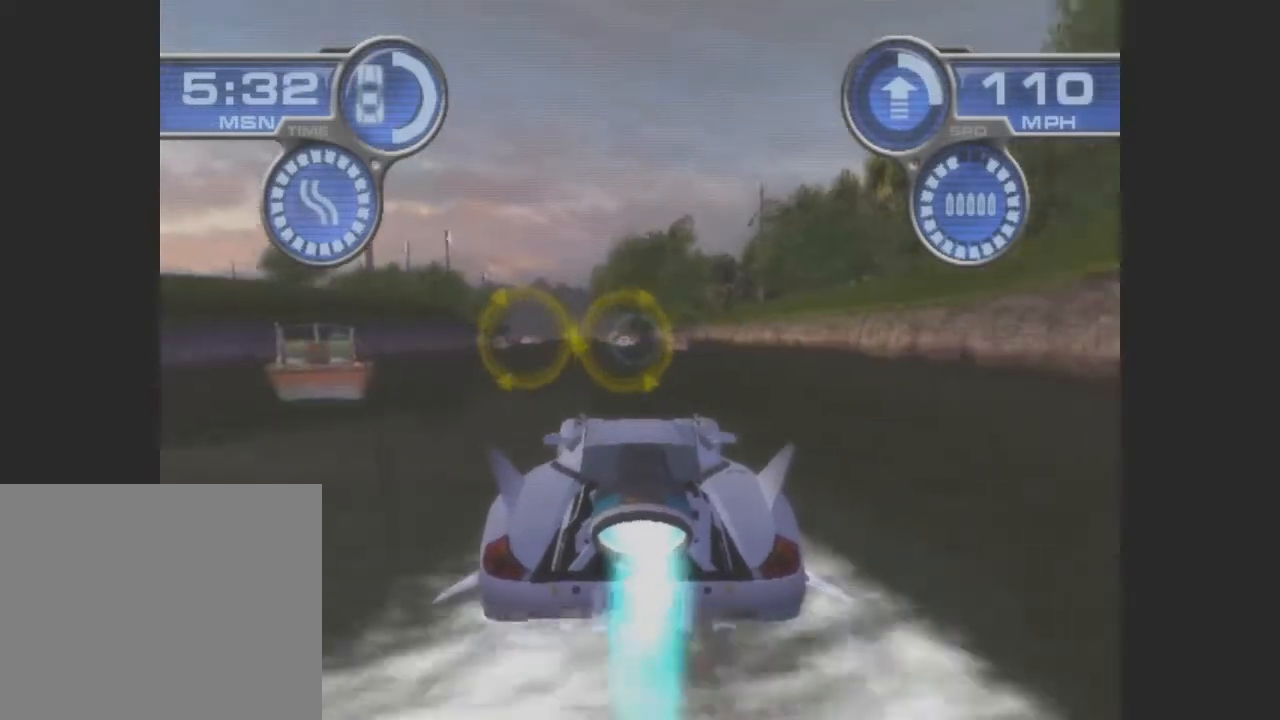
{"buttons": ["CROSS"], "left_stick": "center", "events": [[33, "left_stick", "left"], [233, "left_stick", "center"]]}